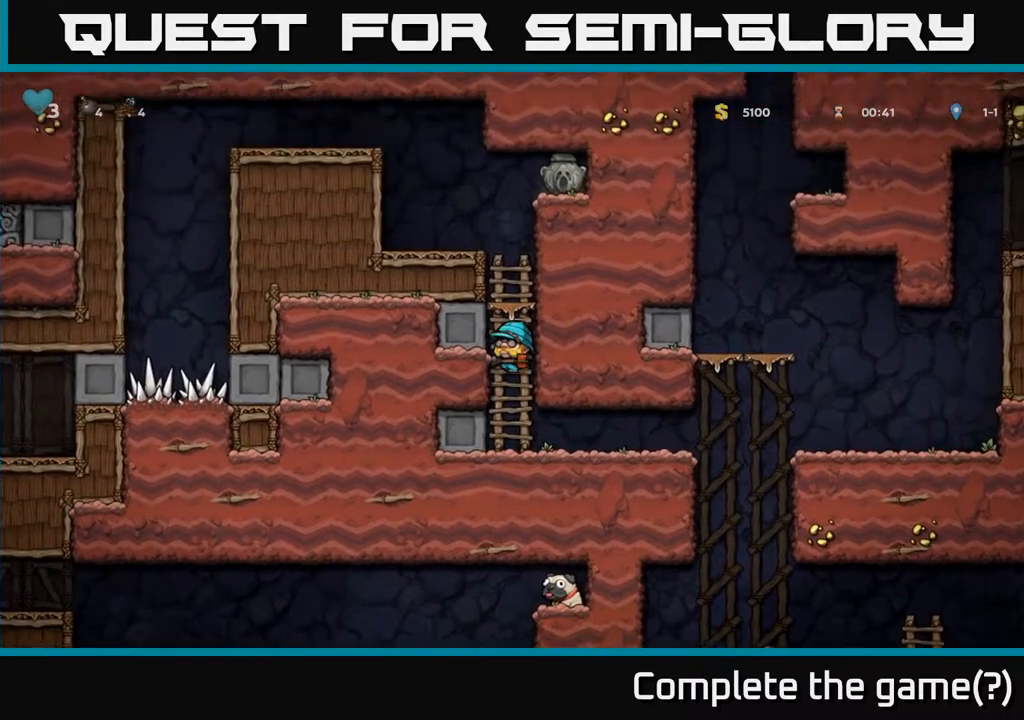
Gameplay with a controller (Xbox layout); each line is a JSON object with the inputs held at the frame after it. "events" lists button and stick changes between this image and that frame as [ms after this image, input, new state], when the widget could be followed in between.
{"buttons": ["A", "DPAD_LEFT"], "left_stick": "center", "right_stick": "center", "events": [[117, "A", "up"], [317, "A", "down"], [333, "DPAD_LEFT", "down"], [350, "DPAD_UP", "up"]]}
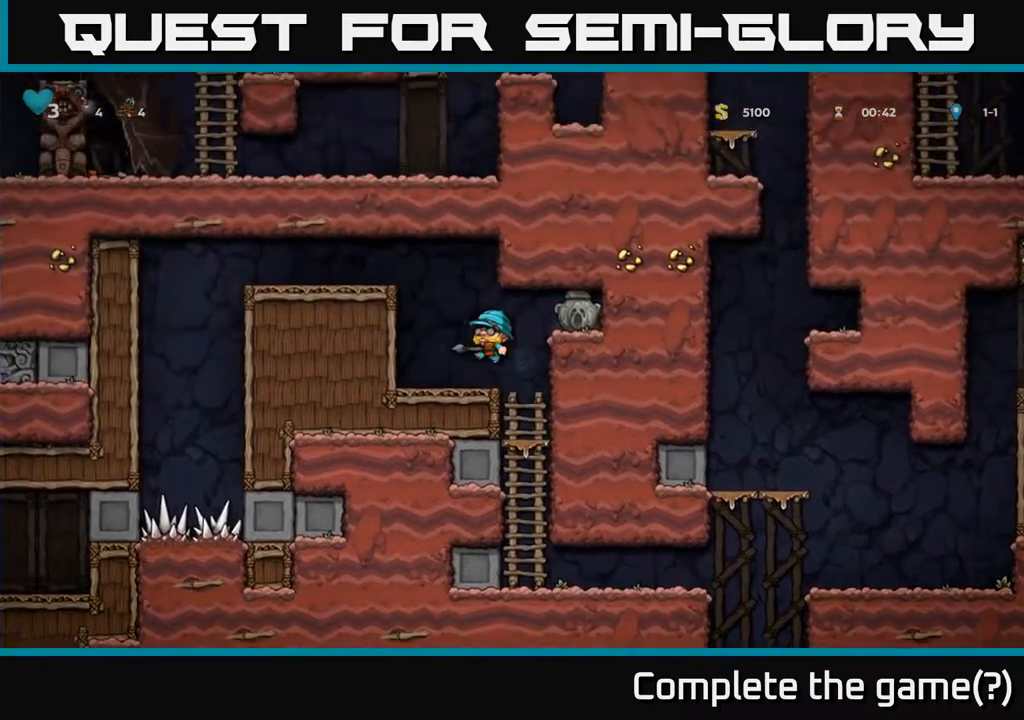
{"buttons": ["A", "DPAD_LEFT"], "left_stick": "center", "right_stick": "center", "events": [[50, "A", "up"], [317, "DPAD_LEFT", "up"], [333, "A", "down"], [483, "DPAD_LEFT", "down"]]}
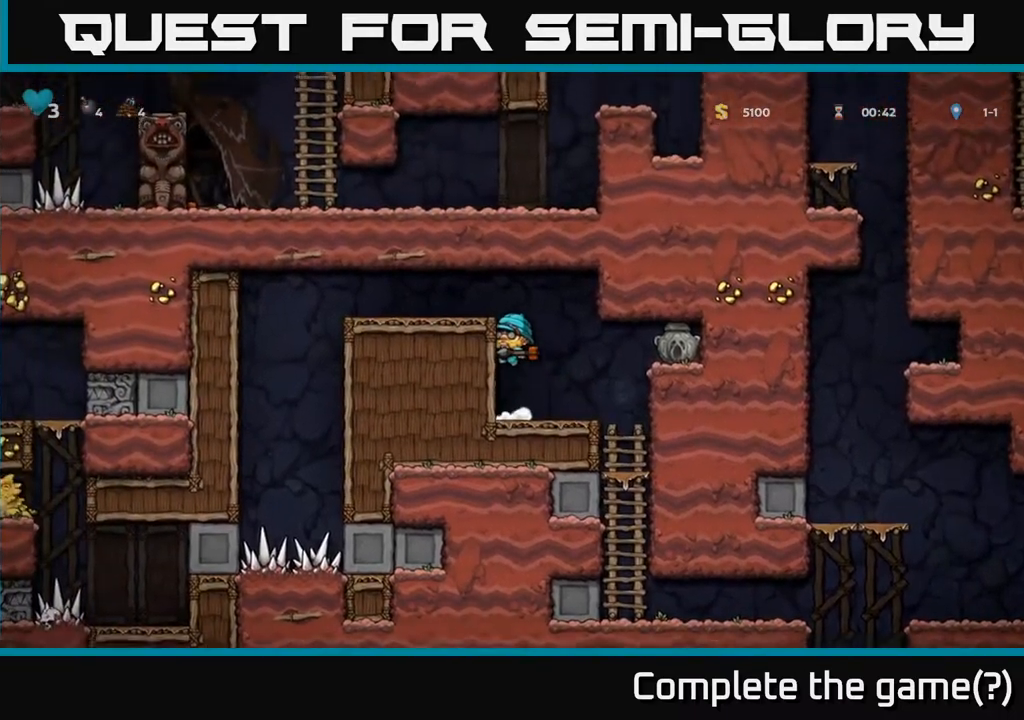
{"buttons": ["DPAD_LEFT"], "left_stick": "center", "right_stick": "center", "events": [[83, "A", "up"], [283, "A", "down"], [450, "A", "up"]]}
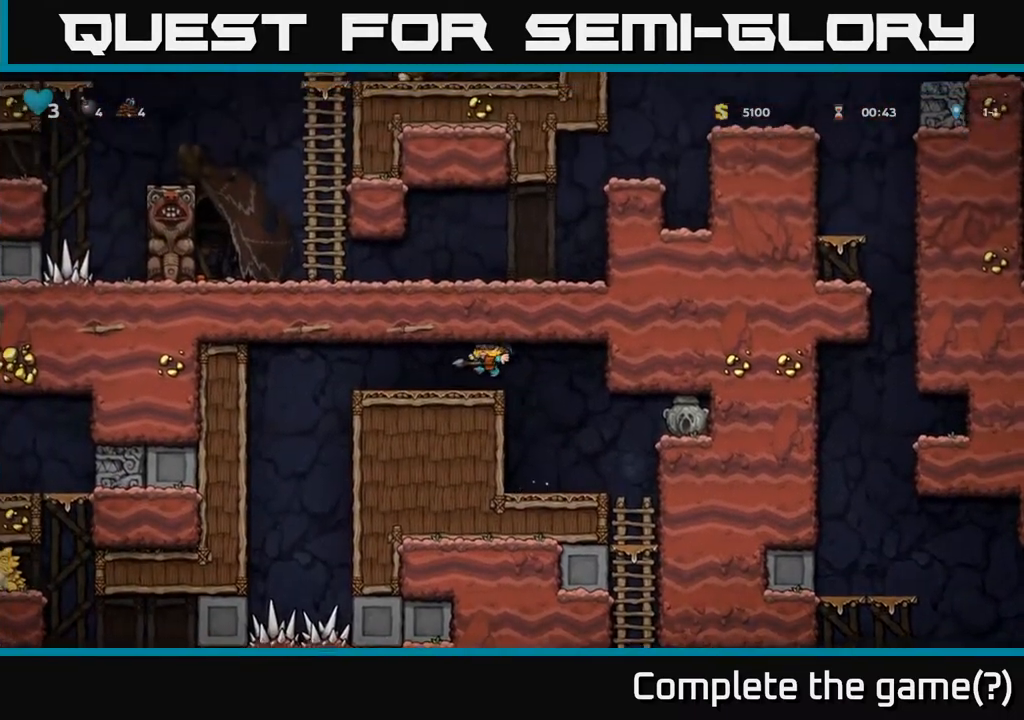
{"buttons": [], "left_stick": "center", "right_stick": "center", "events": [[83, "DPAD_LEFT", "up"], [350, "DPAD_LEFT", "down"], [467, "DPAD_LEFT", "up"]]}
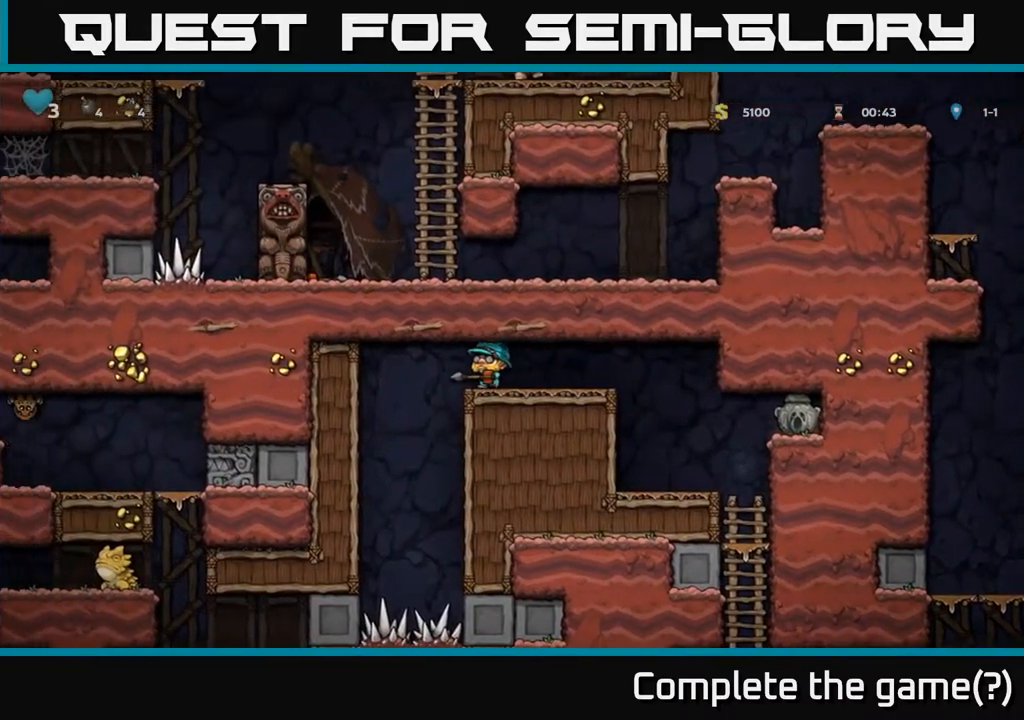
{"buttons": [], "left_stick": "center", "right_stick": "center", "events": [[217, "DPAD_LEFT", "down"], [267, "DPAD_LEFT", "up"]]}
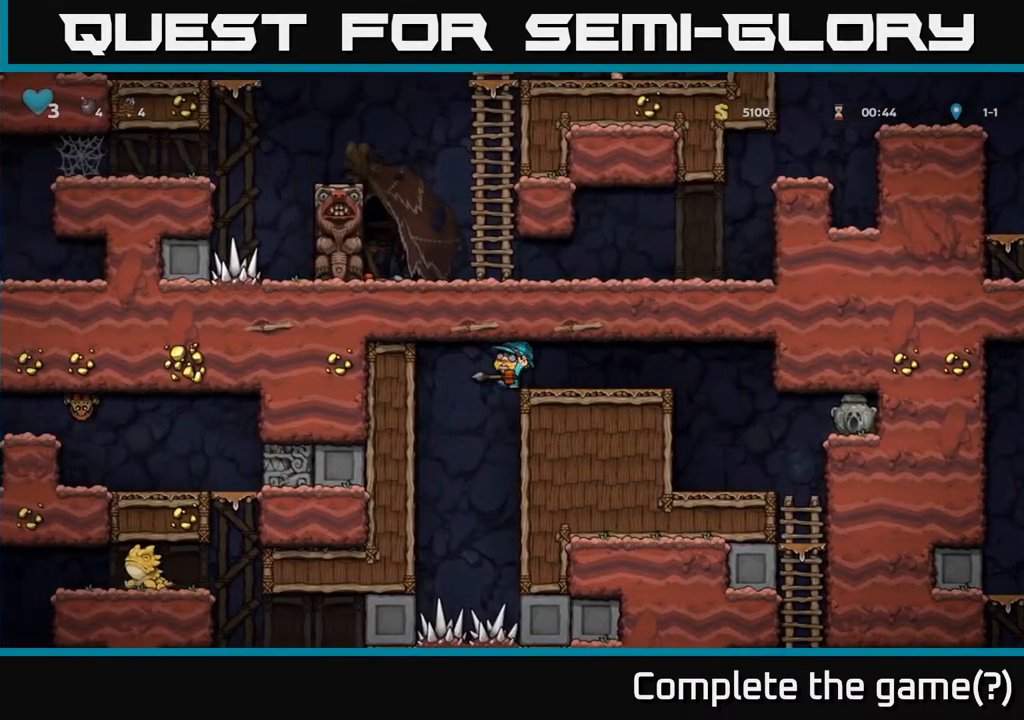
{"buttons": [], "left_stick": "center", "right_stick": "center", "events": [[83, "DPAD_DOWN", "down"], [200, "X", "down"], [317, "X", "up"], [400, "DPAD_DOWN", "up"]]}
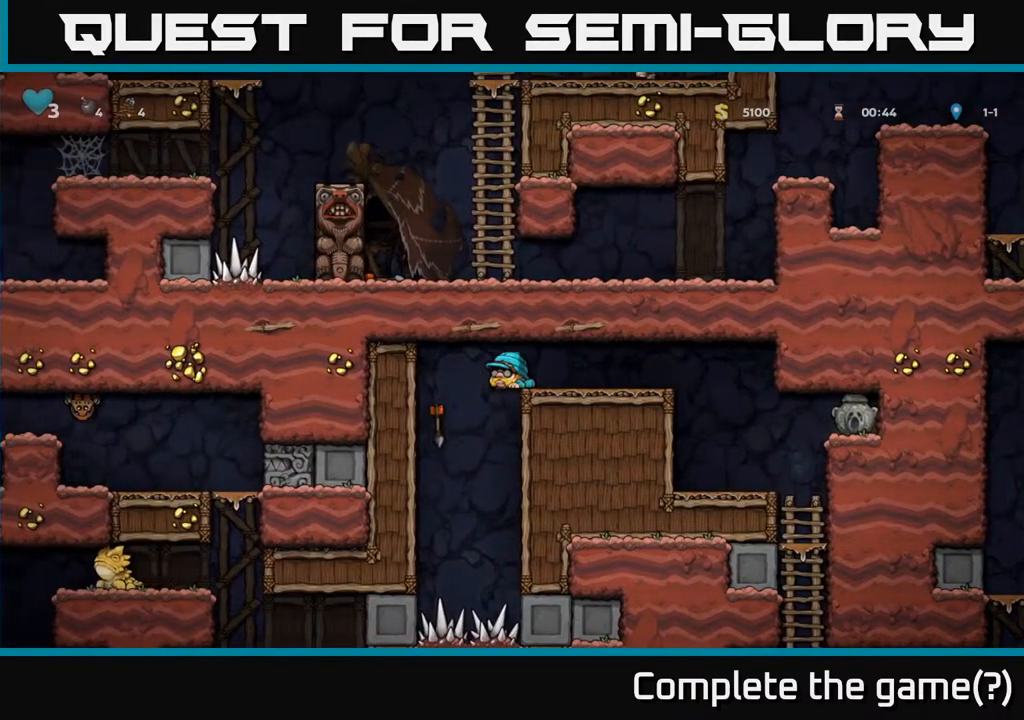
{"buttons": [], "left_stick": "center", "right_stick": "center", "events": [[33, "DPAD_RIGHT", "down"], [500, "DPAD_RIGHT", "up"]]}
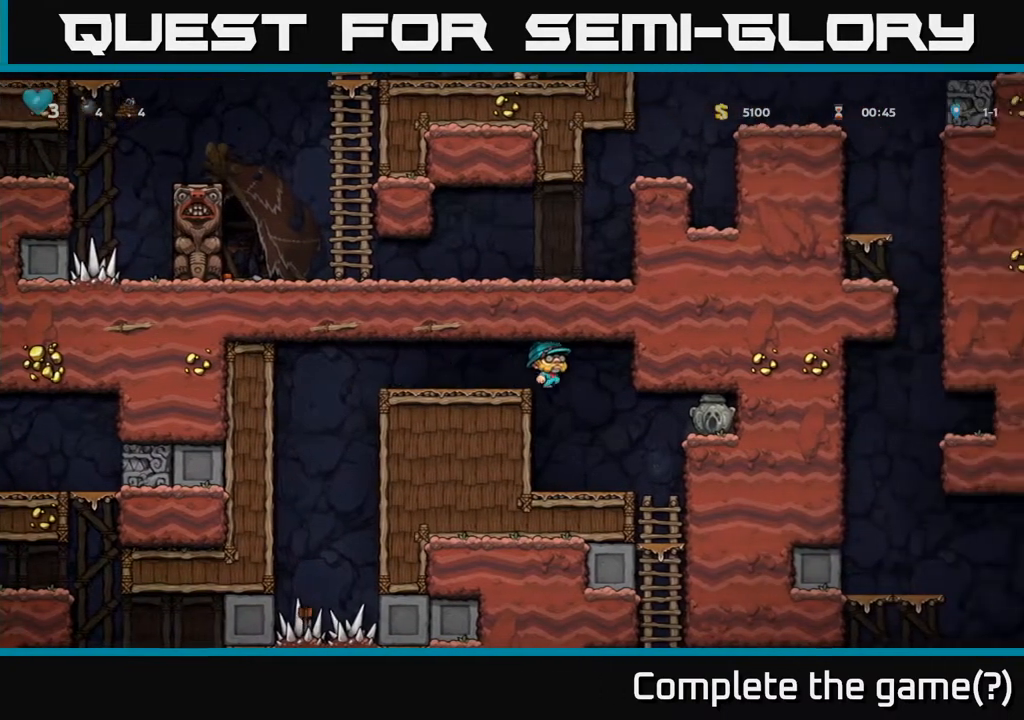
{"buttons": ["A", "DPAD_RIGHT"], "left_stick": "center", "right_stick": "center", "events": [[33, "DPAD_LEFT", "down"], [133, "DPAD_LEFT", "up"], [250, "DPAD_RIGHT", "down"], [450, "A", "down"]]}
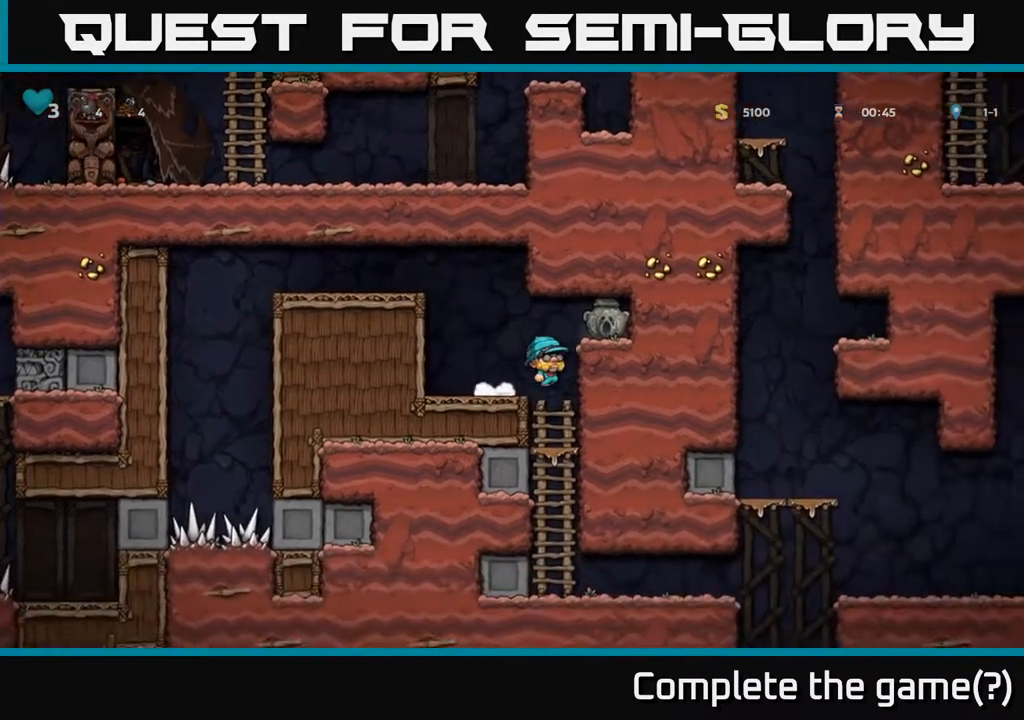
{"buttons": ["DPAD_DOWN"], "left_stick": "center", "right_stick": "center", "events": [[67, "A", "up"], [417, "DPAD_RIGHT", "up"], [483, "DPAD_DOWN", "down"]]}
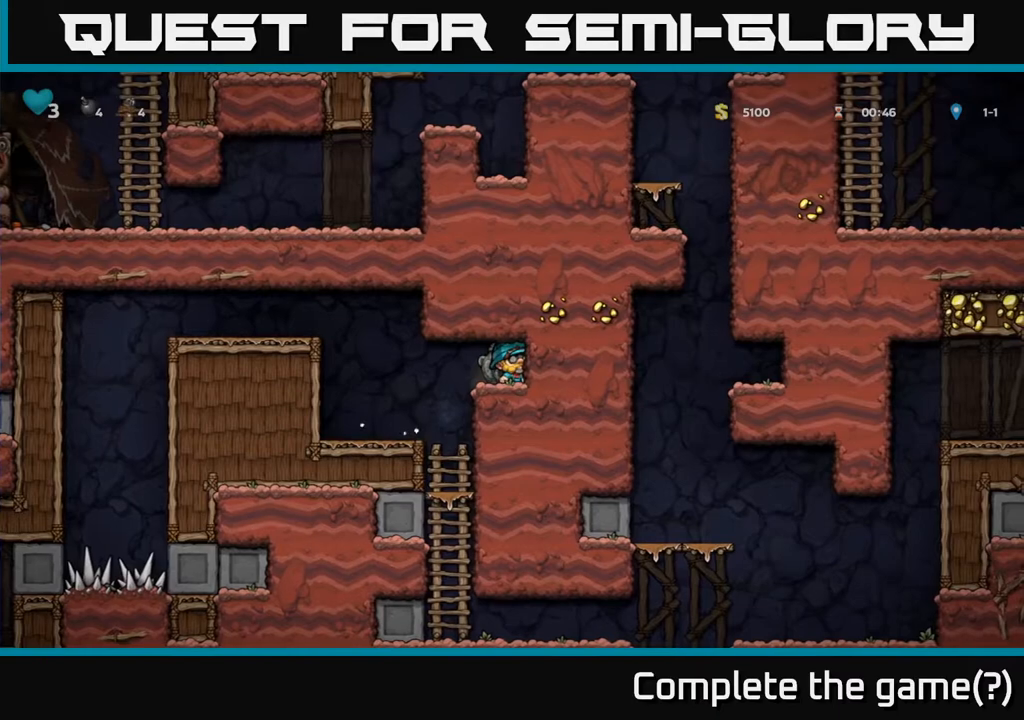
{"buttons": ["DPAD_RIGHT"], "left_stick": "center", "right_stick": "center", "events": [[50, "X", "down"], [150, "DPAD_DOWN", "up"], [150, "DPAD_LEFT", "down"], [150, "X", "up"], [367, "DPAD_LEFT", "up"], [383, "DPAD_RIGHT", "down"]]}
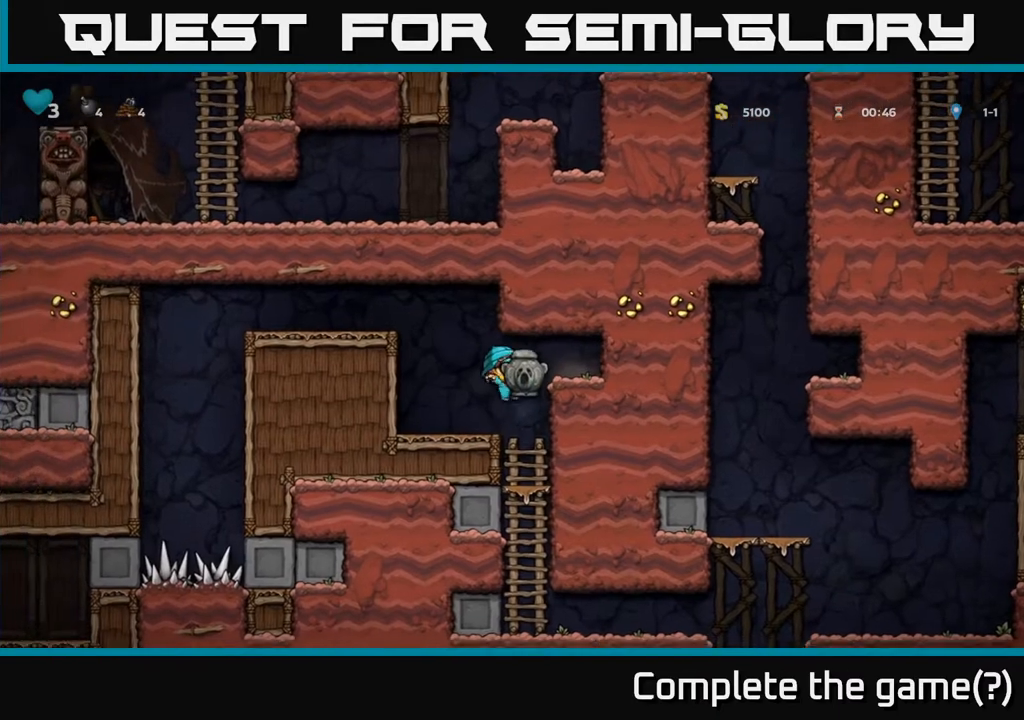
{"buttons": ["DPAD_DOWN"], "left_stick": "center", "right_stick": "center", "events": [[117, "DPAD_RIGHT", "up"], [150, "DPAD_DOWN", "down"], [333, "A", "down"], [450, "A", "up"]]}
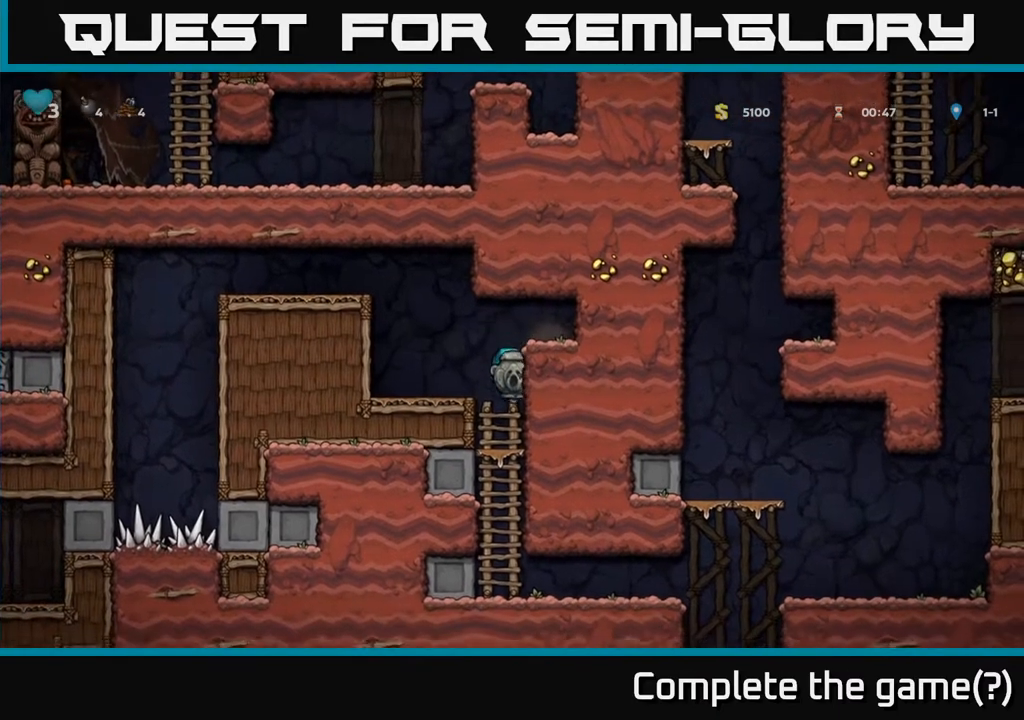
{"buttons": ["DPAD_DOWN"], "left_stick": "center", "right_stick": "center", "events": [[200, "A", "down"], [367, "A", "up"]]}
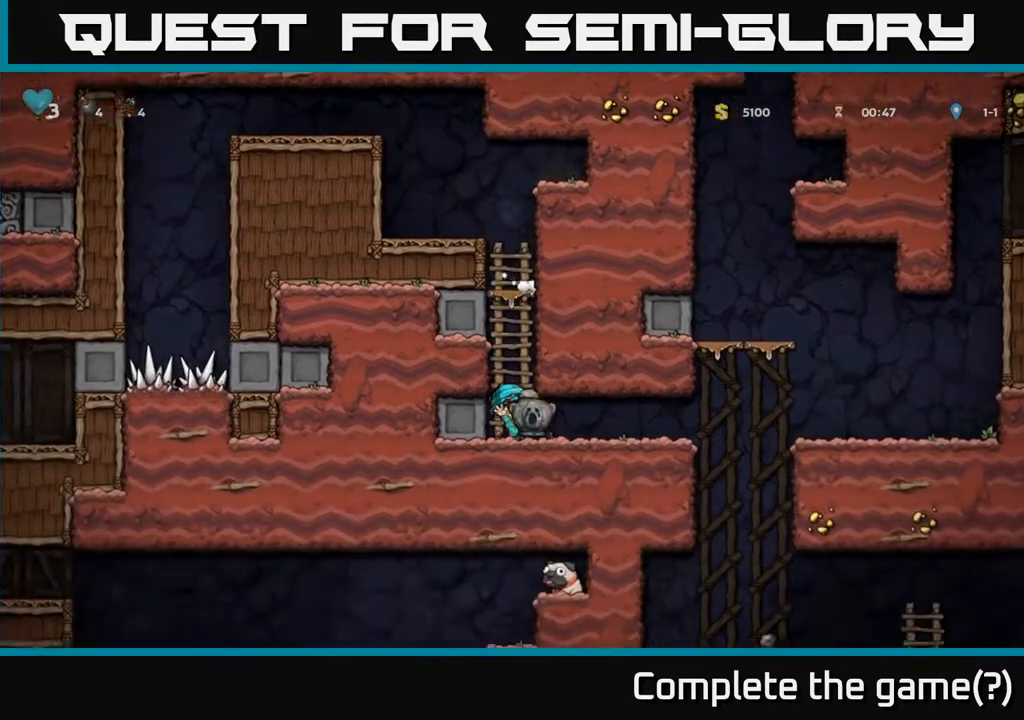
{"buttons": [], "left_stick": "center", "right_stick": "center", "events": [[233, "DPAD_DOWN", "up"], [300, "DPAD_RIGHT", "down"], [383, "DPAD_RIGHT", "up"]]}
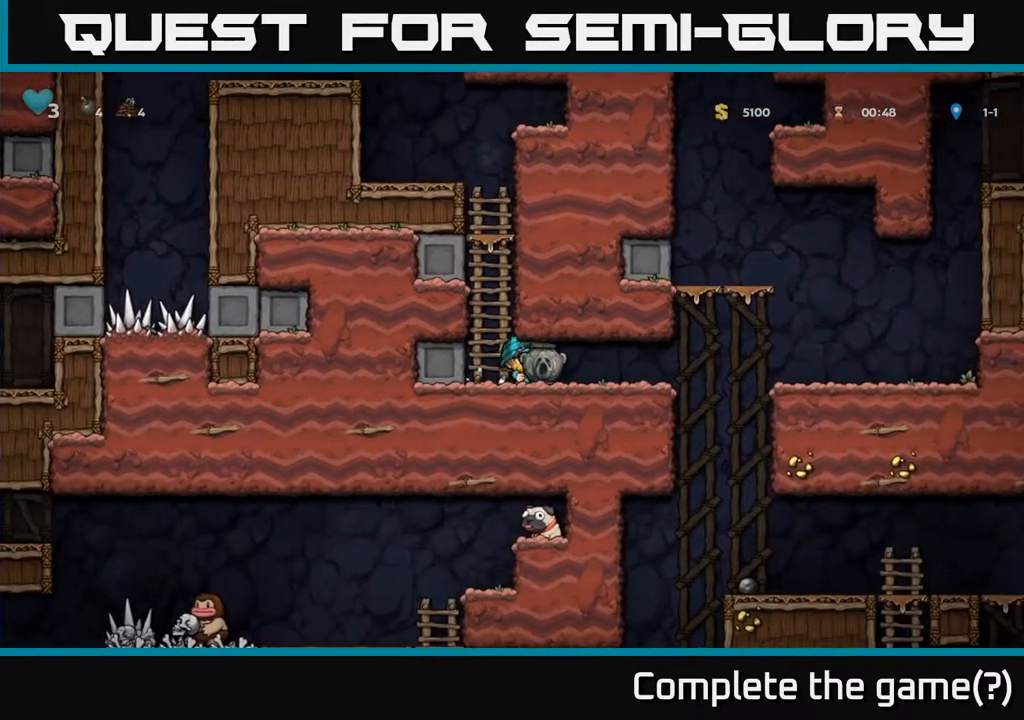
{"buttons": ["DPAD_DOWN"], "left_stick": "center", "right_stick": "center", "events": [[33, "DPAD_DOWN", "down"], [333, "X", "down"], [483, "X", "up"]]}
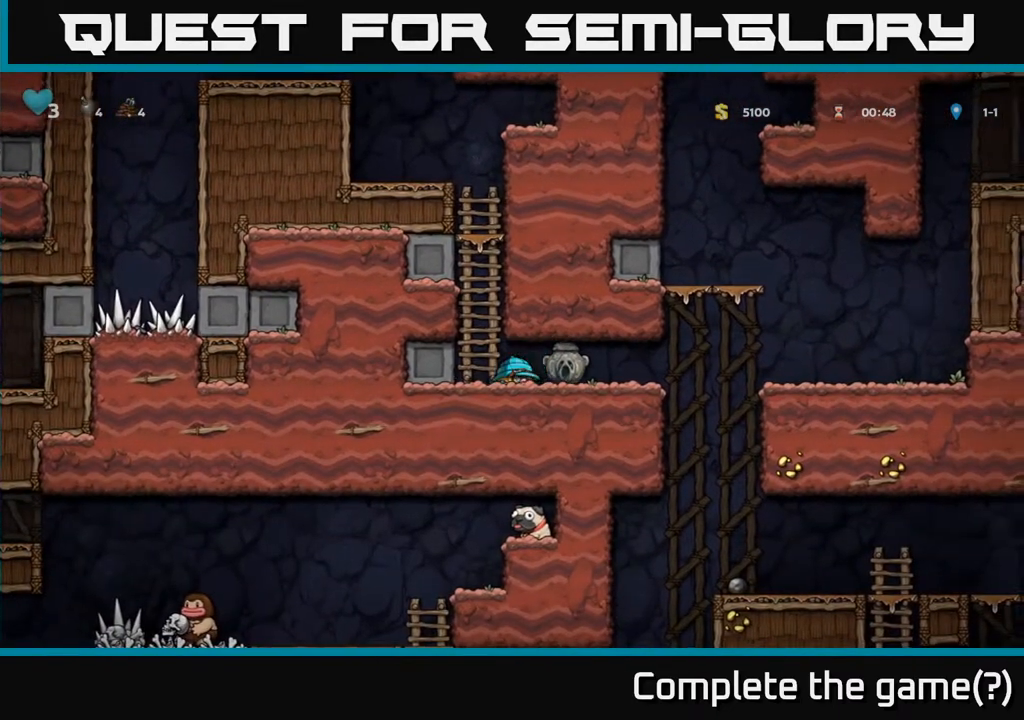
{"buttons": [], "left_stick": "center", "right_stick": "center", "events": [[250, "DPAD_DOWN", "up"]]}
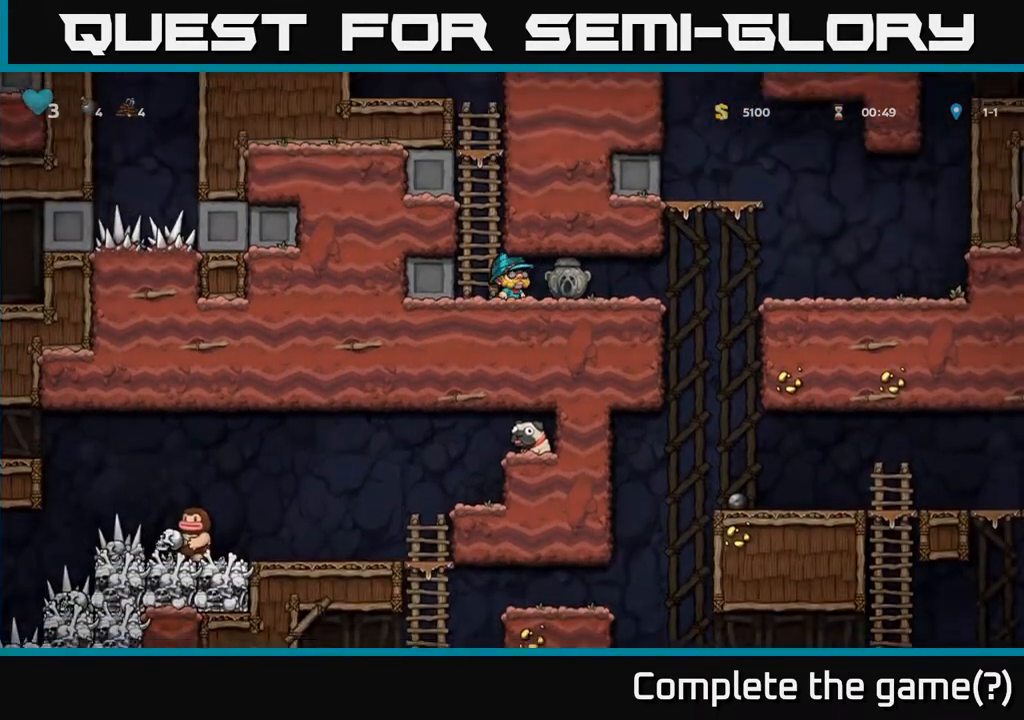
{"buttons": [], "left_stick": "center", "right_stick": "center", "events": [[267, "DPAD_RIGHT", "down"], [317, "DPAD_RIGHT", "up"]]}
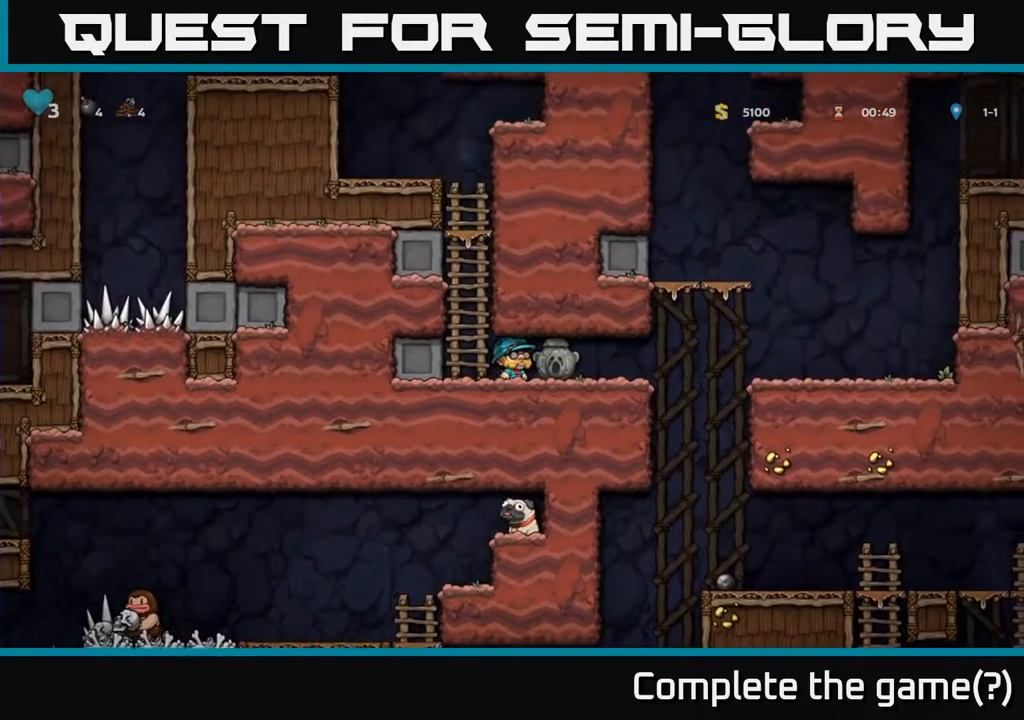
{"buttons": ["DPAD_DOWN"], "left_stick": "center", "right_stick": "center", "events": [[150, "DPAD_RIGHT", "down"], [267, "DPAD_RIGHT", "up"], [417, "DPAD_DOWN", "down"]]}
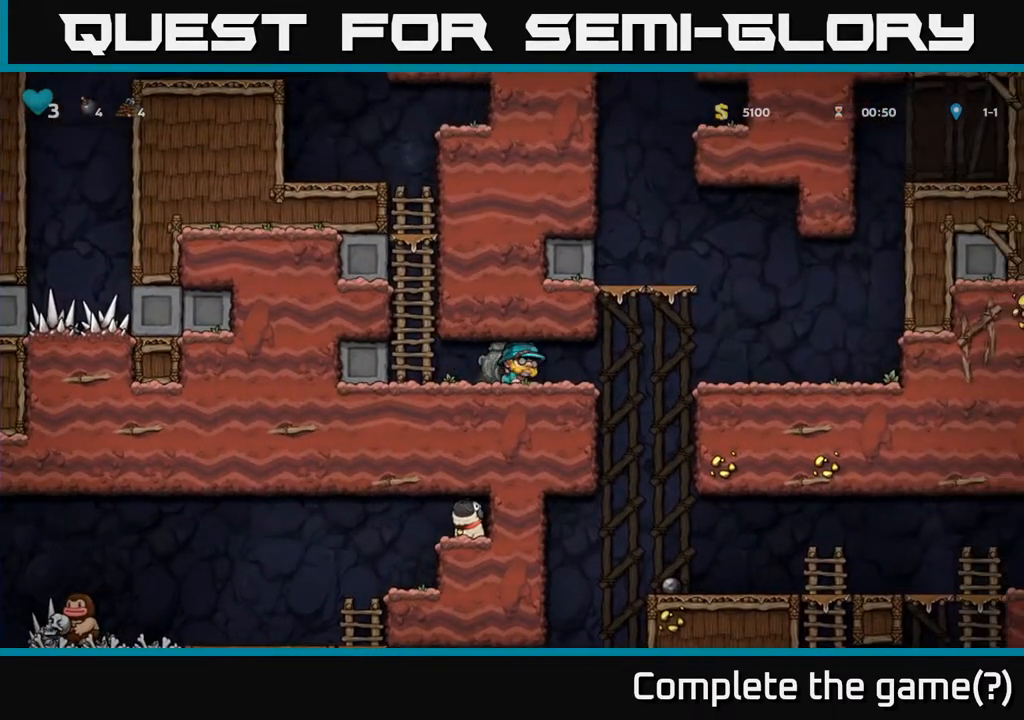
{"buttons": ["DPAD_LEFT"], "left_stick": "center", "right_stick": "center", "events": [[50, "X", "down"], [183, "DPAD_DOWN", "up"], [183, "X", "up"], [400, "DPAD_LEFT", "down"]]}
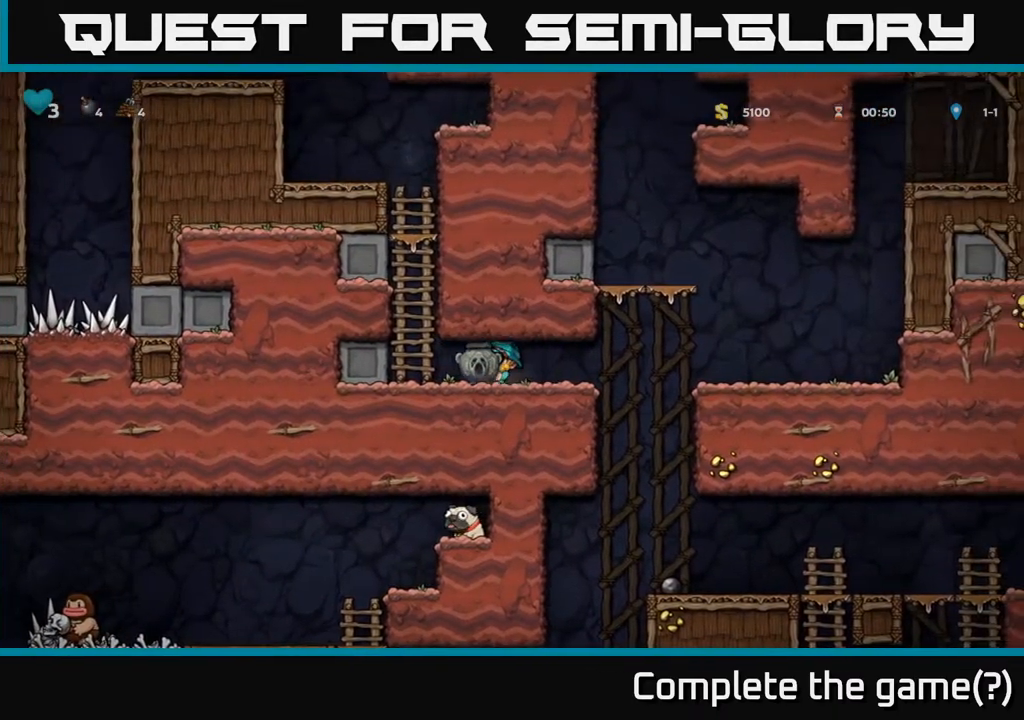
{"buttons": ["DPAD_DOWN"], "left_stick": "center", "right_stick": "center", "events": [[117, "DPAD_LEFT", "up"], [183, "DPAD_RIGHT", "down"], [283, "DPAD_RIGHT", "up"], [500, "DPAD_DOWN", "down"]]}
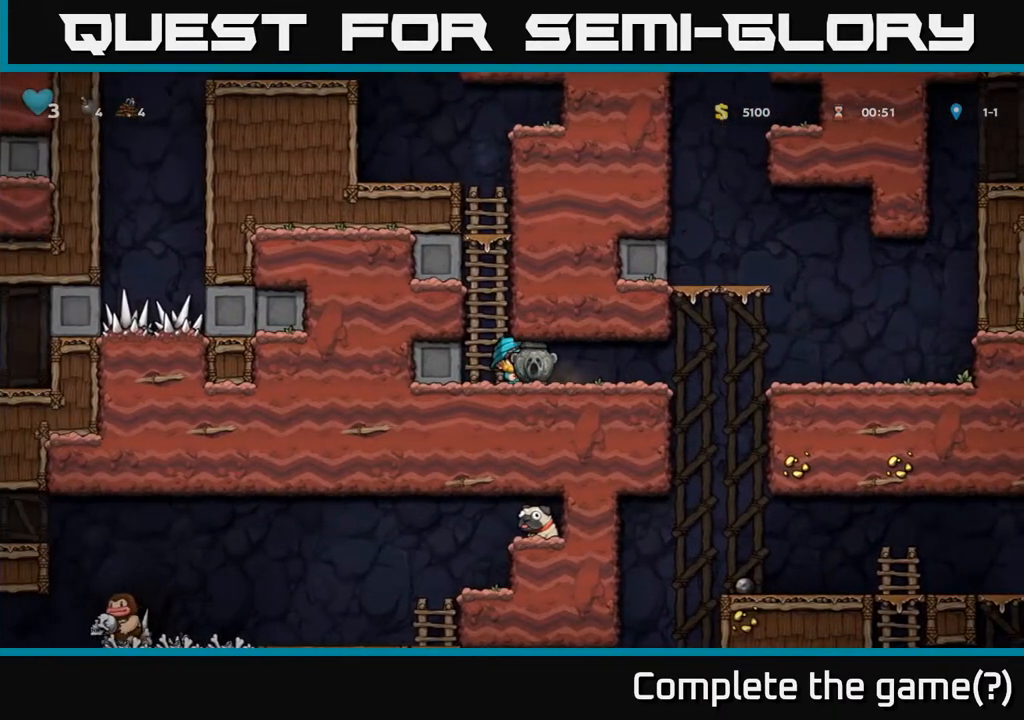
{"buttons": ["DPAD_DOWN"], "left_stick": "center", "right_stick": "center", "events": [[333, "X", "down"], [467, "X", "up"]]}
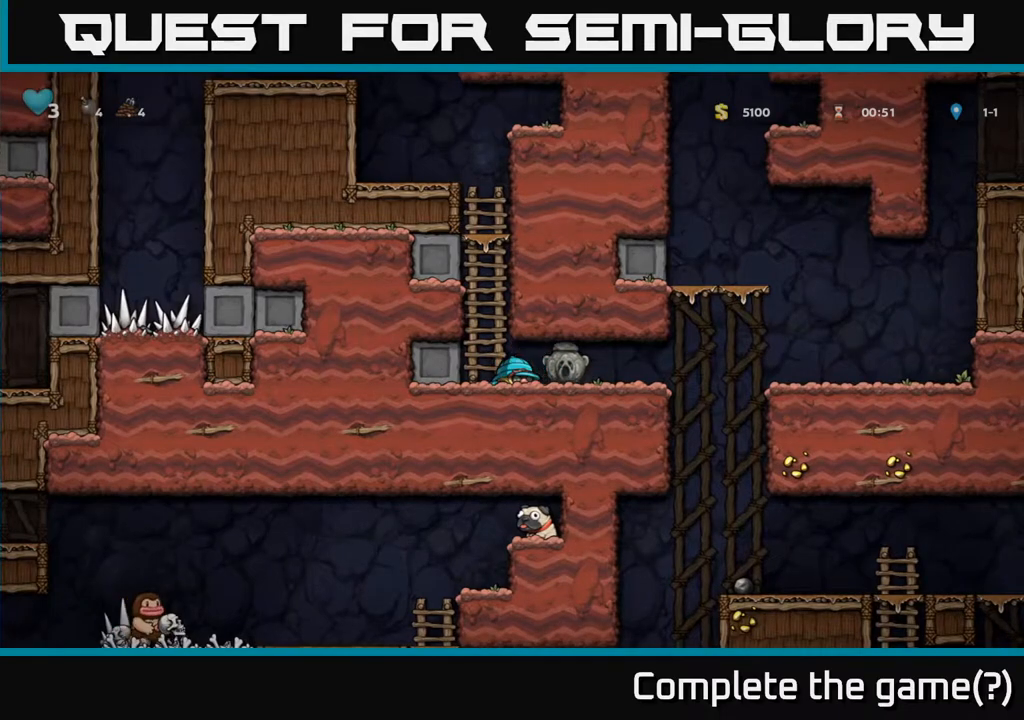
{"buttons": [], "left_stick": "center", "right_stick": "center", "events": [[333, "DPAD_DOWN", "up"]]}
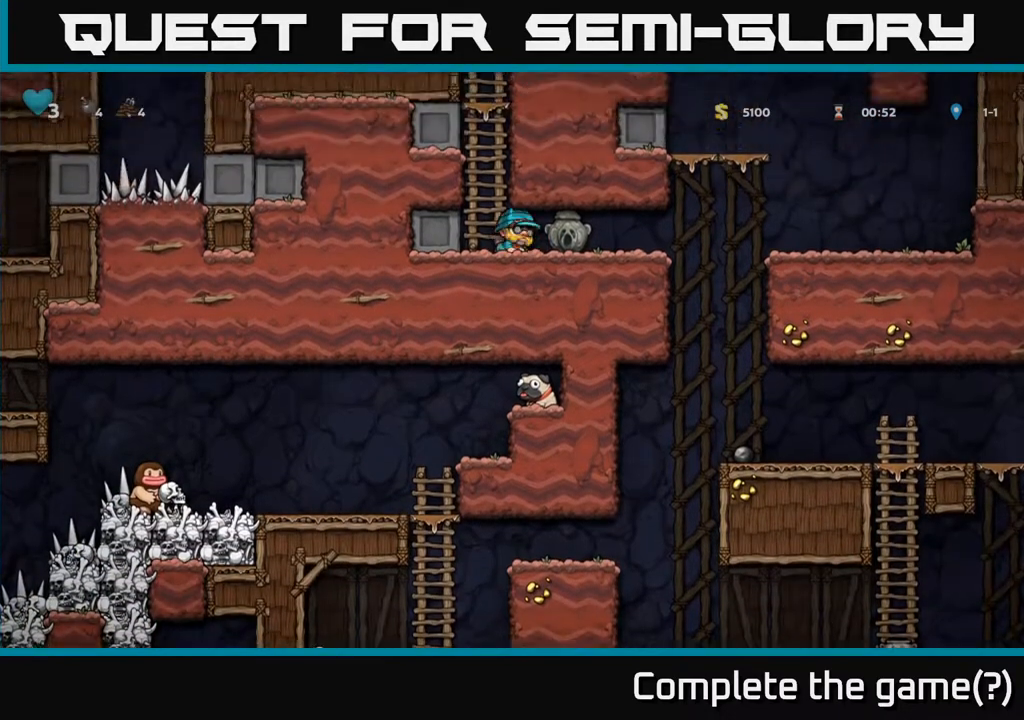
{"buttons": ["X", "DPAD_DOWN"], "left_stick": "center", "right_stick": "center", "events": [[133, "DPAD_RIGHT", "down"], [233, "DPAD_RIGHT", "up"], [350, "DPAD_DOWN", "down"], [467, "X", "down"]]}
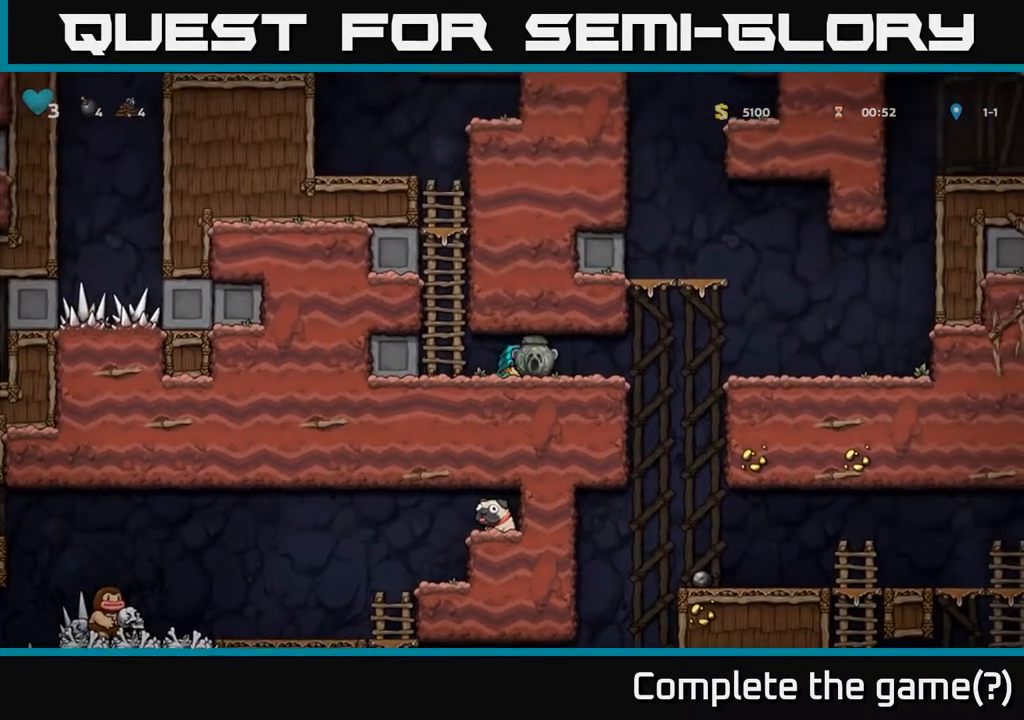
{"buttons": ["DPAD_RIGHT"], "left_stick": "center", "right_stick": "center", "events": [[67, "X", "up"], [117, "DPAD_DOWN", "up"], [233, "DPAD_RIGHT", "down"]]}
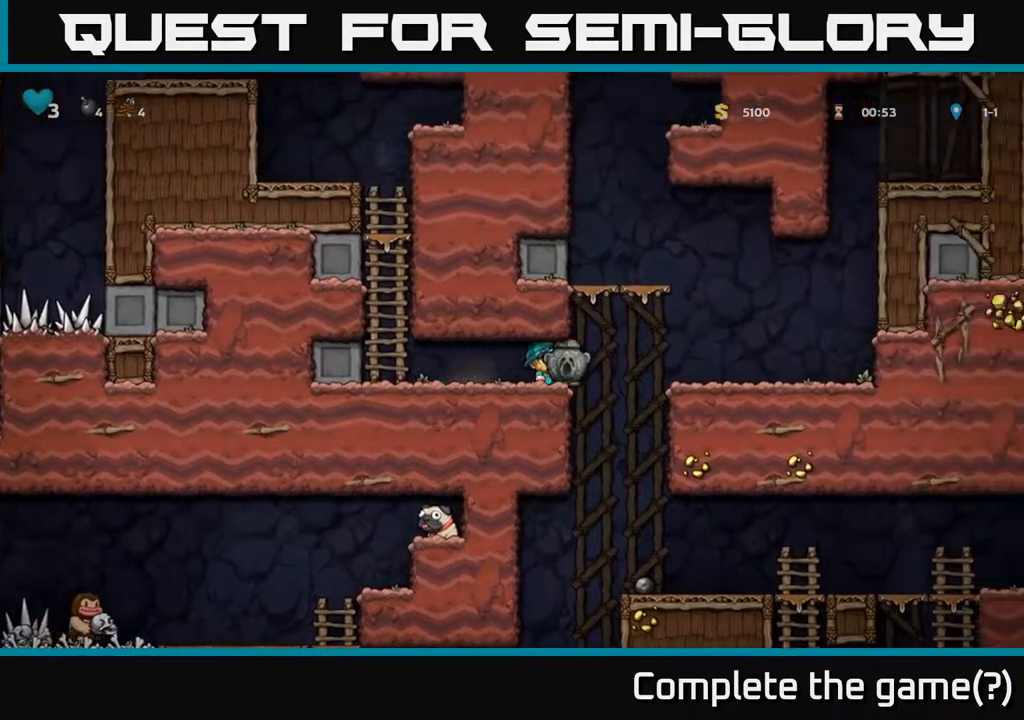
{"buttons": ["DPAD_DOWN"], "left_stick": "center", "right_stick": "center", "events": [[250, "DPAD_DOWN", "down"], [300, "DPAD_RIGHT", "up"], [333, "A", "down"], [483, "A", "up"]]}
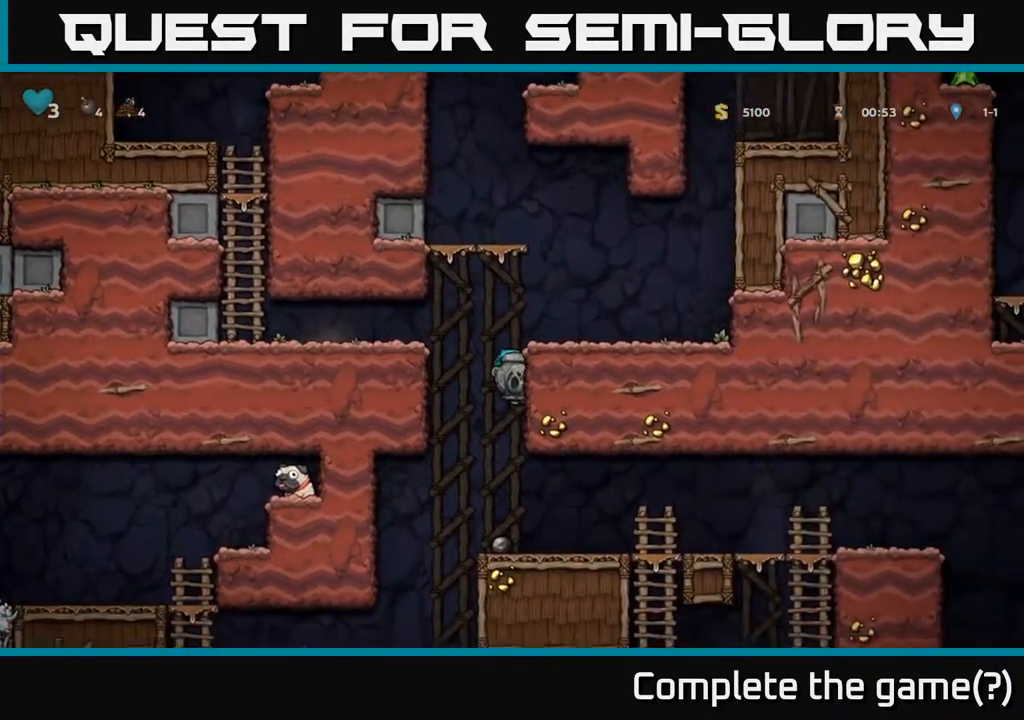
{"buttons": ["DPAD_RIGHT"], "left_stick": "center", "right_stick": "center", "events": [[17, "DPAD_DOWN", "up"], [167, "DPAD_RIGHT", "down"]]}
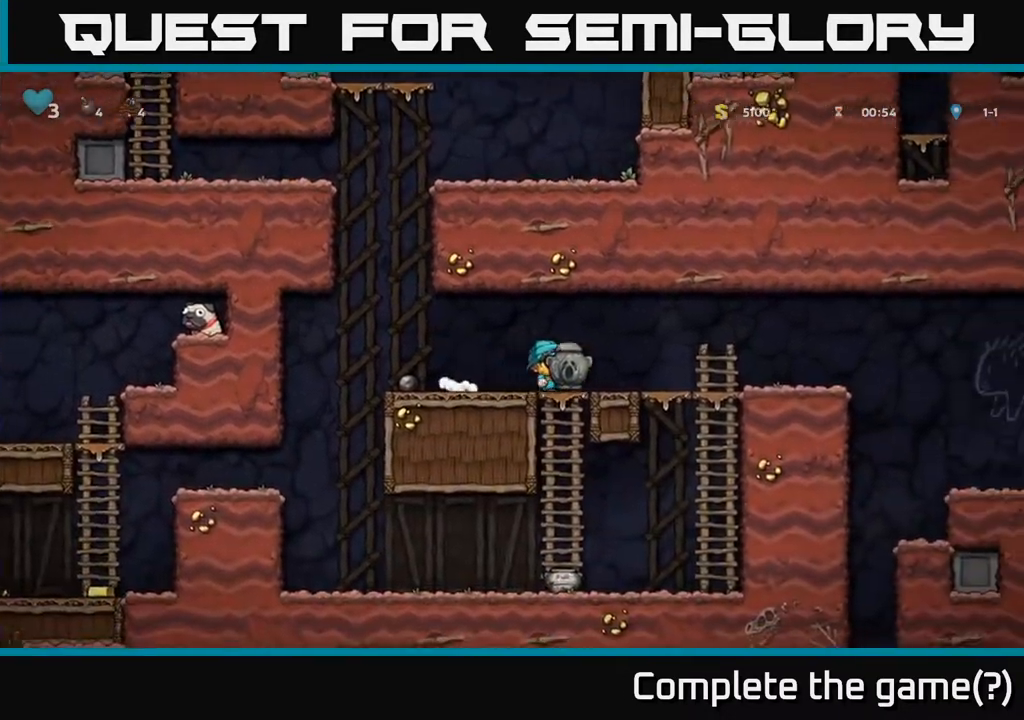
{"buttons": ["DPAD_RIGHT"], "left_stick": "center", "right_stick": "center", "events": []}
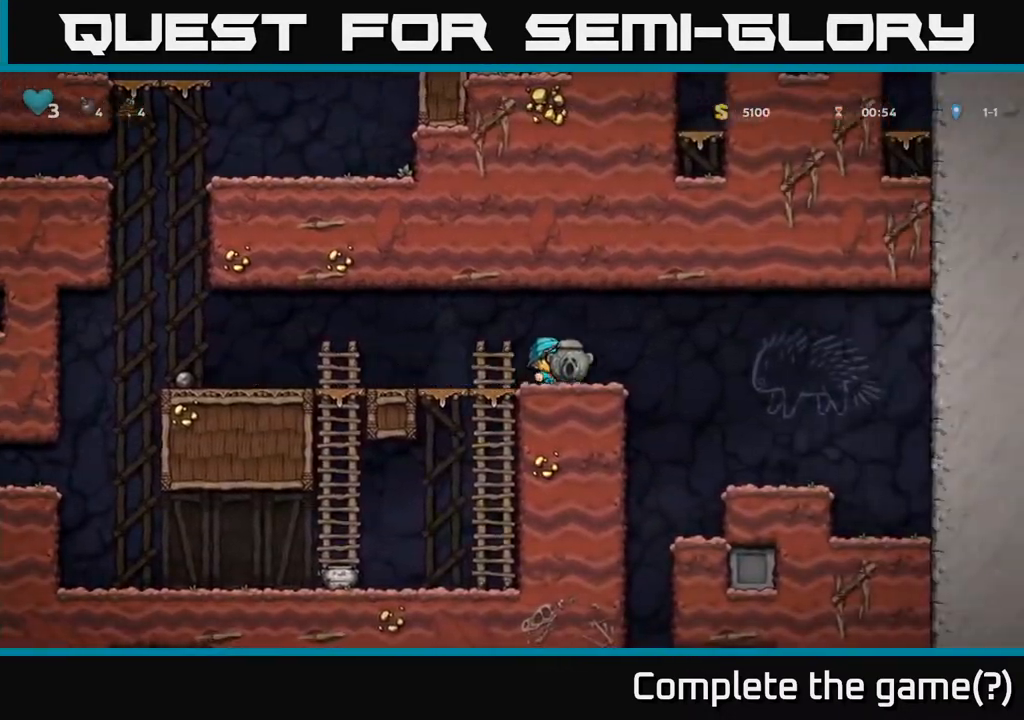
{"buttons": ["DPAD_LEFT"], "left_stick": "center", "right_stick": "center", "events": [[83, "A", "down"], [150, "A", "up"], [417, "DPAD_RIGHT", "up"], [467, "DPAD_LEFT", "down"]]}